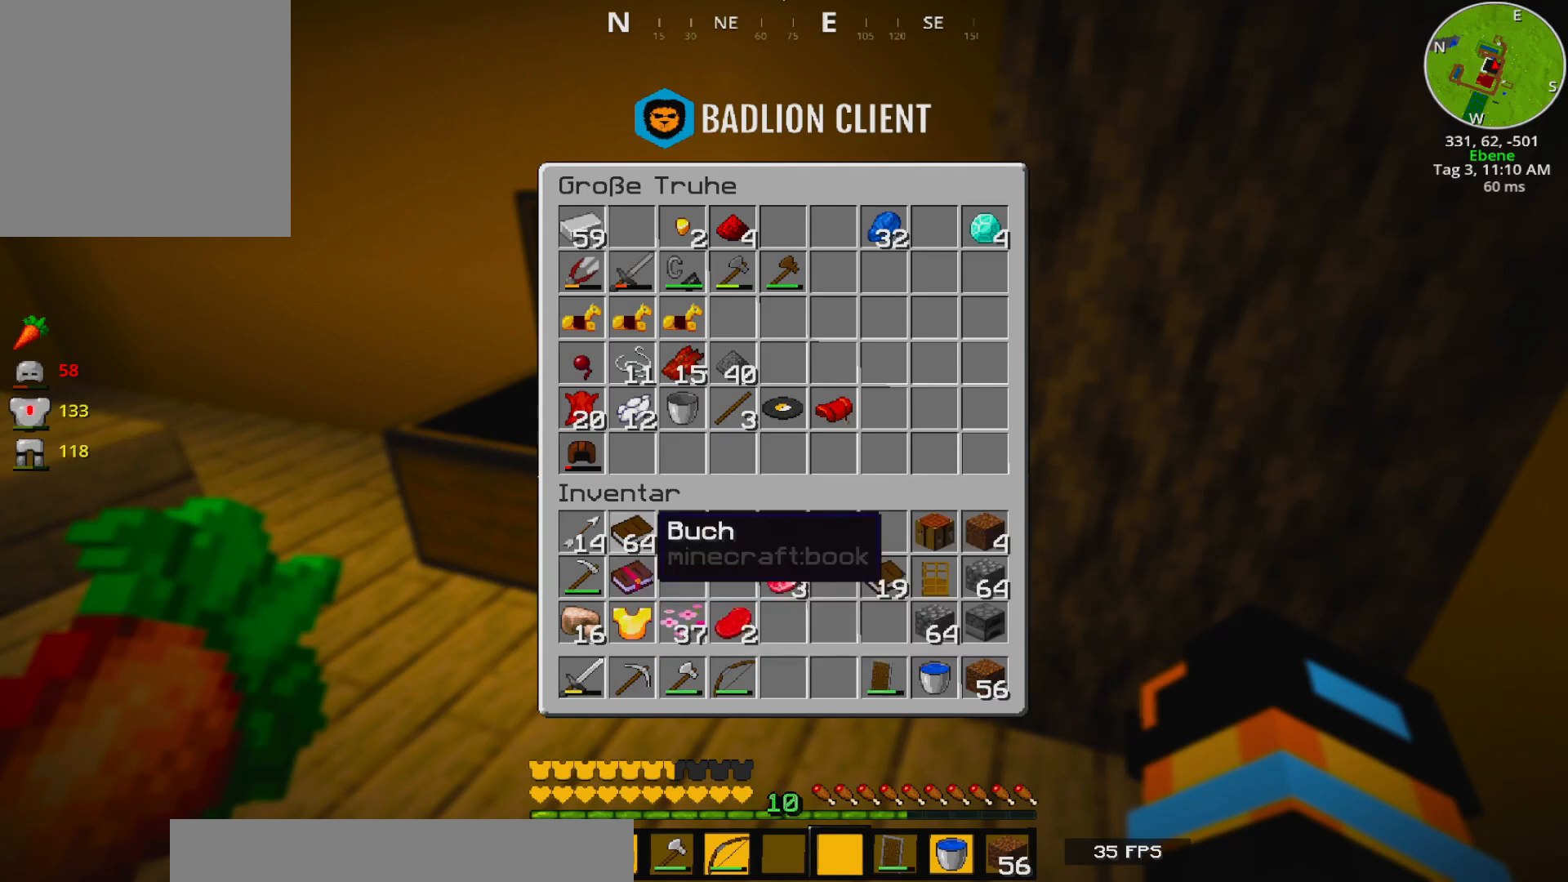
Gameplay with keyboard; each line is a JSON object with the keys held at the frame after it. "events" lists presses ("down") and releases ("up") of "1", "2", "3", "a", "caps_lock", "ctrl", "d", "e", "escape", "f1", "q", "r", "s", "t", "tab", "tilde", "w" and "y" between this image and that frame as [ms after this image, input, new state], when the widget could be followed in between. No other keys are recorded. Mouse input is not recorded.
{"keys": ["a", "w"], "events": [[400, "a", "down"], [400, "w", "down"]]}
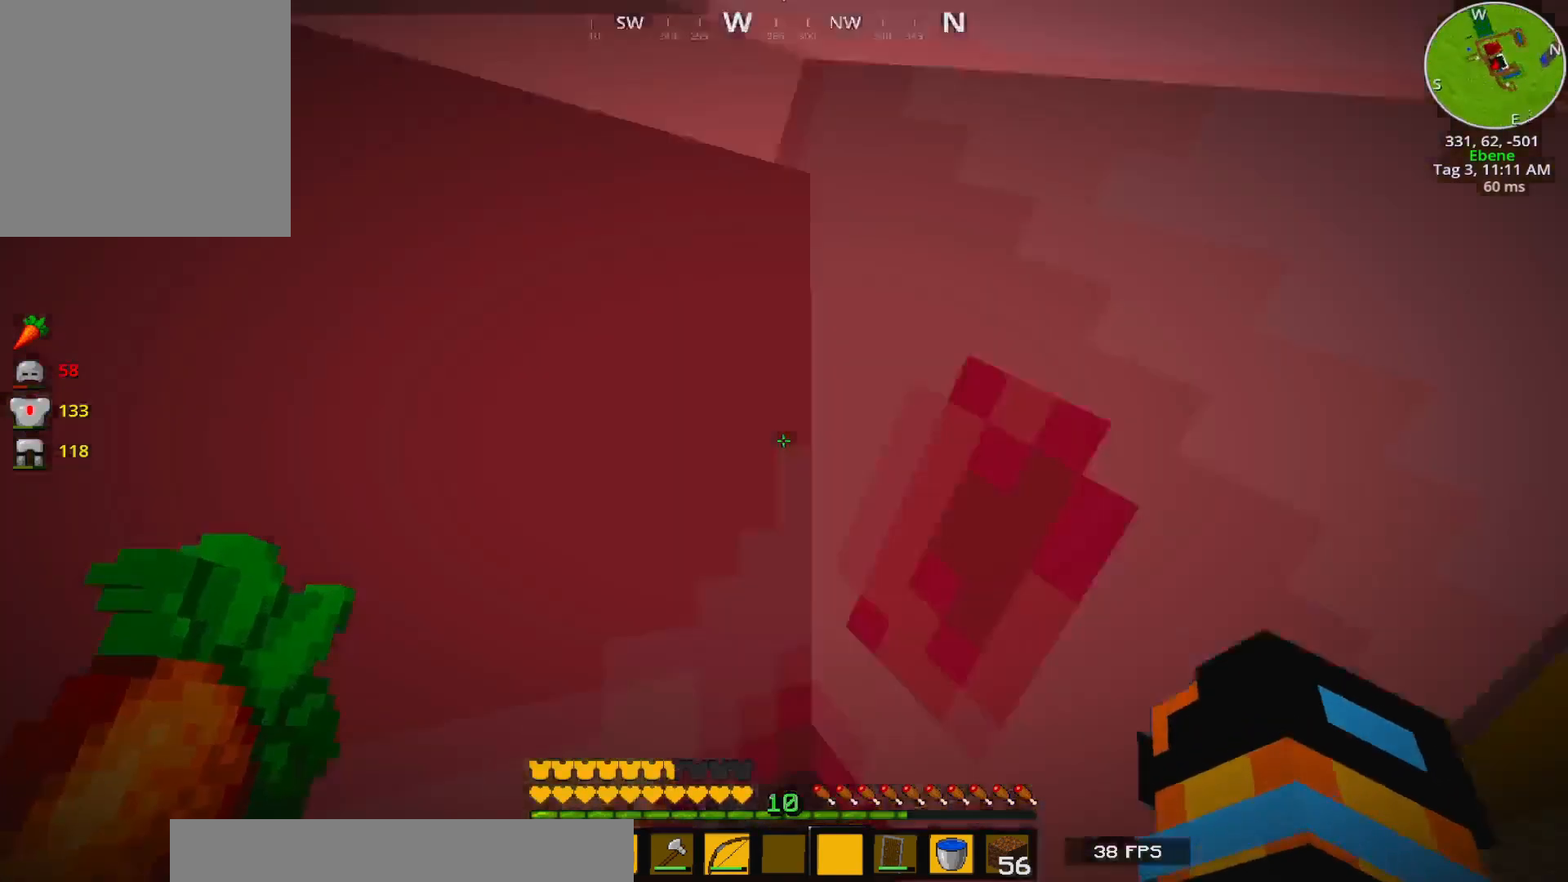
{"keys": ["a", "w"], "events": [[167, "a", "up"], [500, "a", "down"]]}
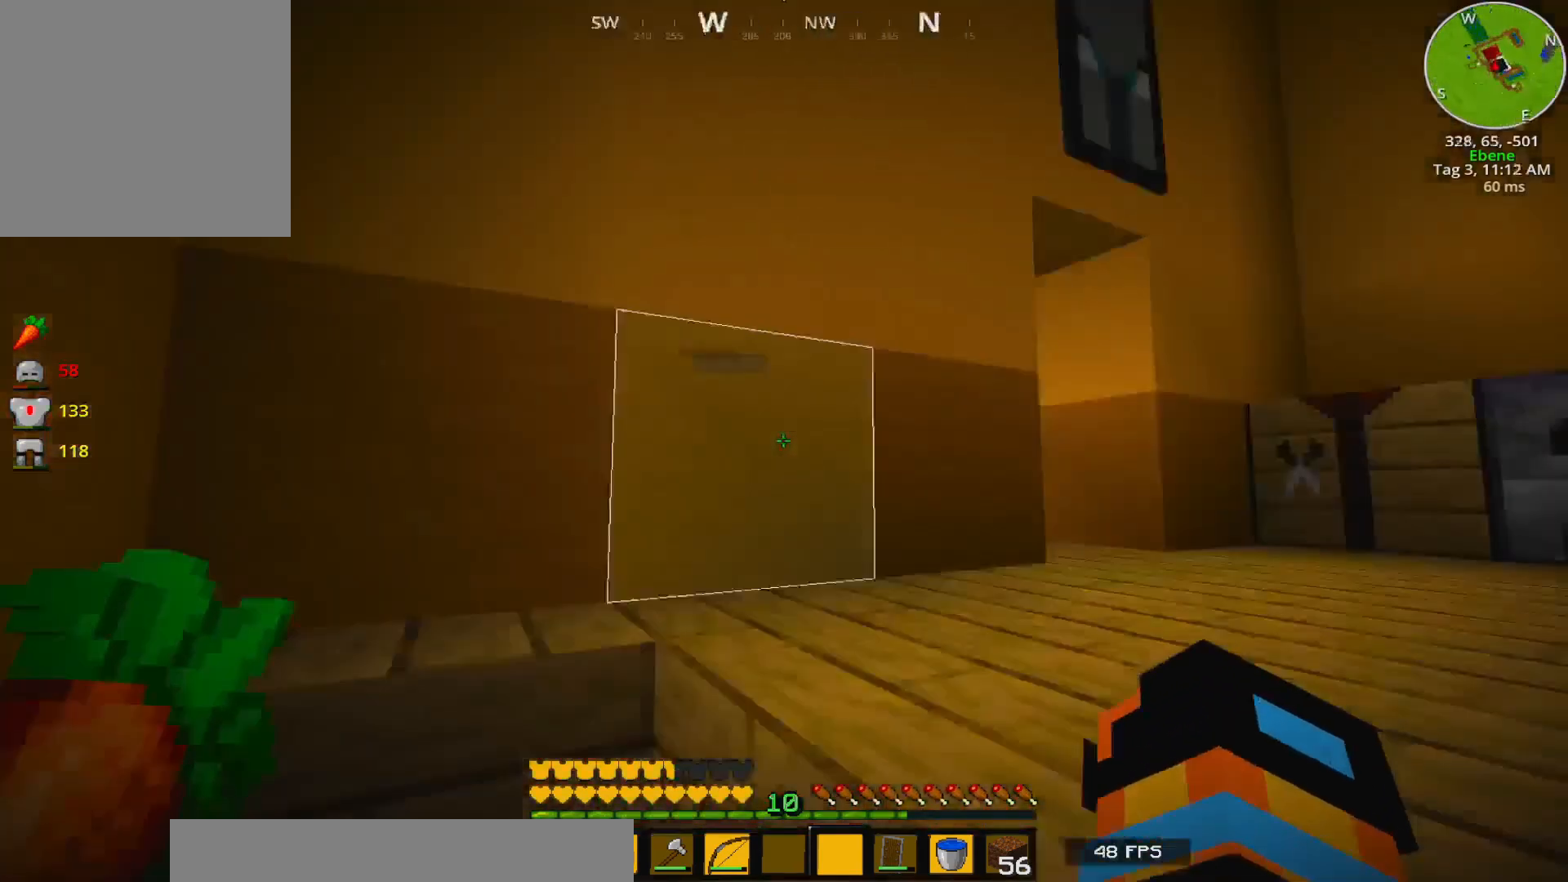
{"keys": ["w"], "events": [[367, "a", "up"]]}
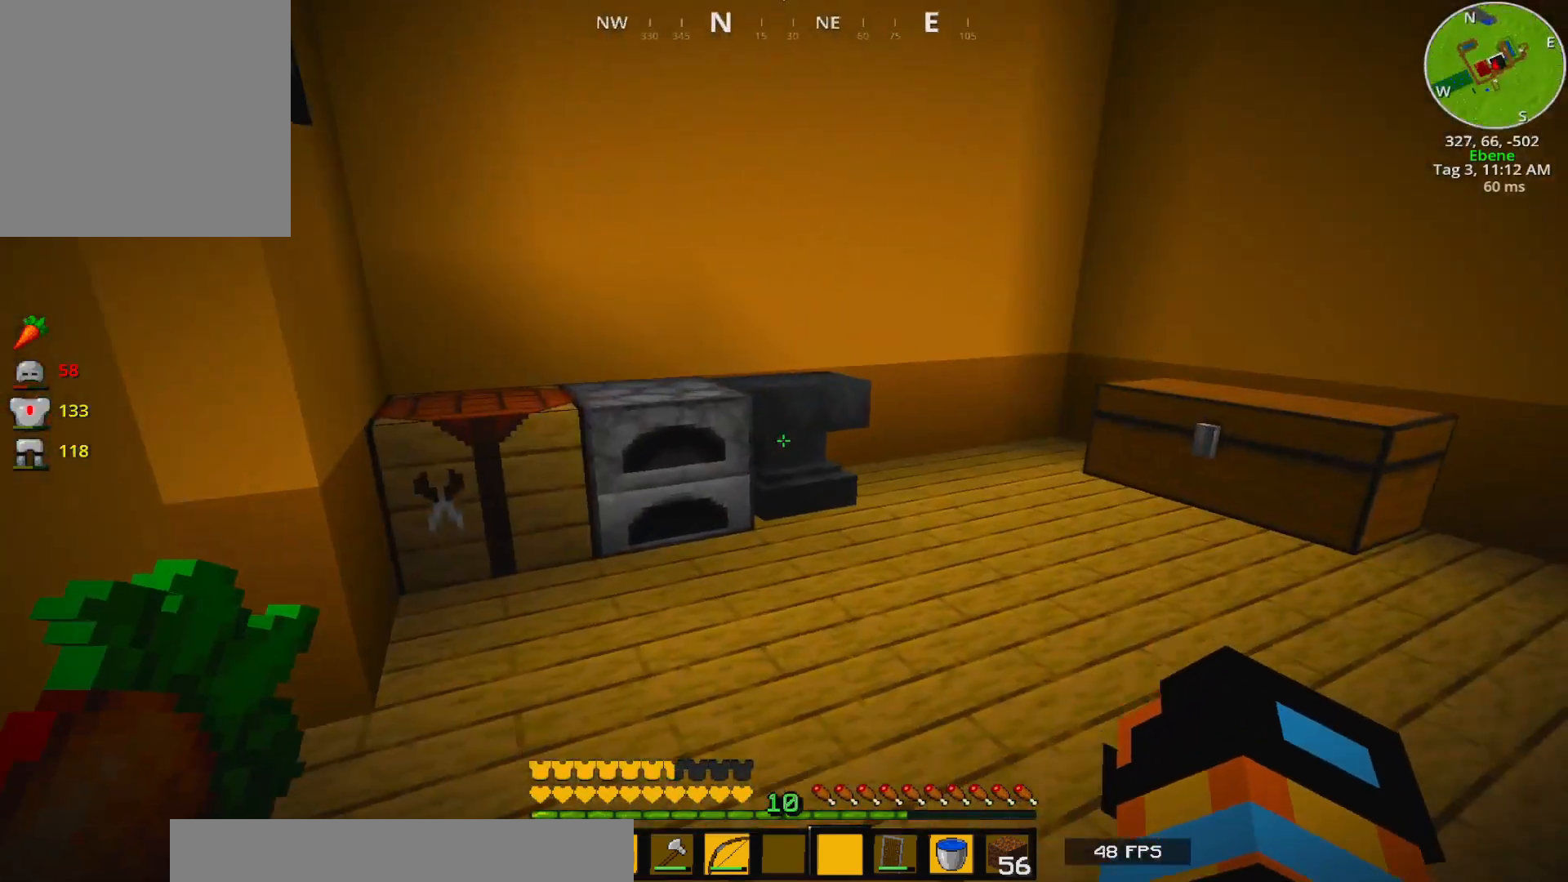
{"keys": ["d", "w"], "events": [[400, "d", "down"]]}
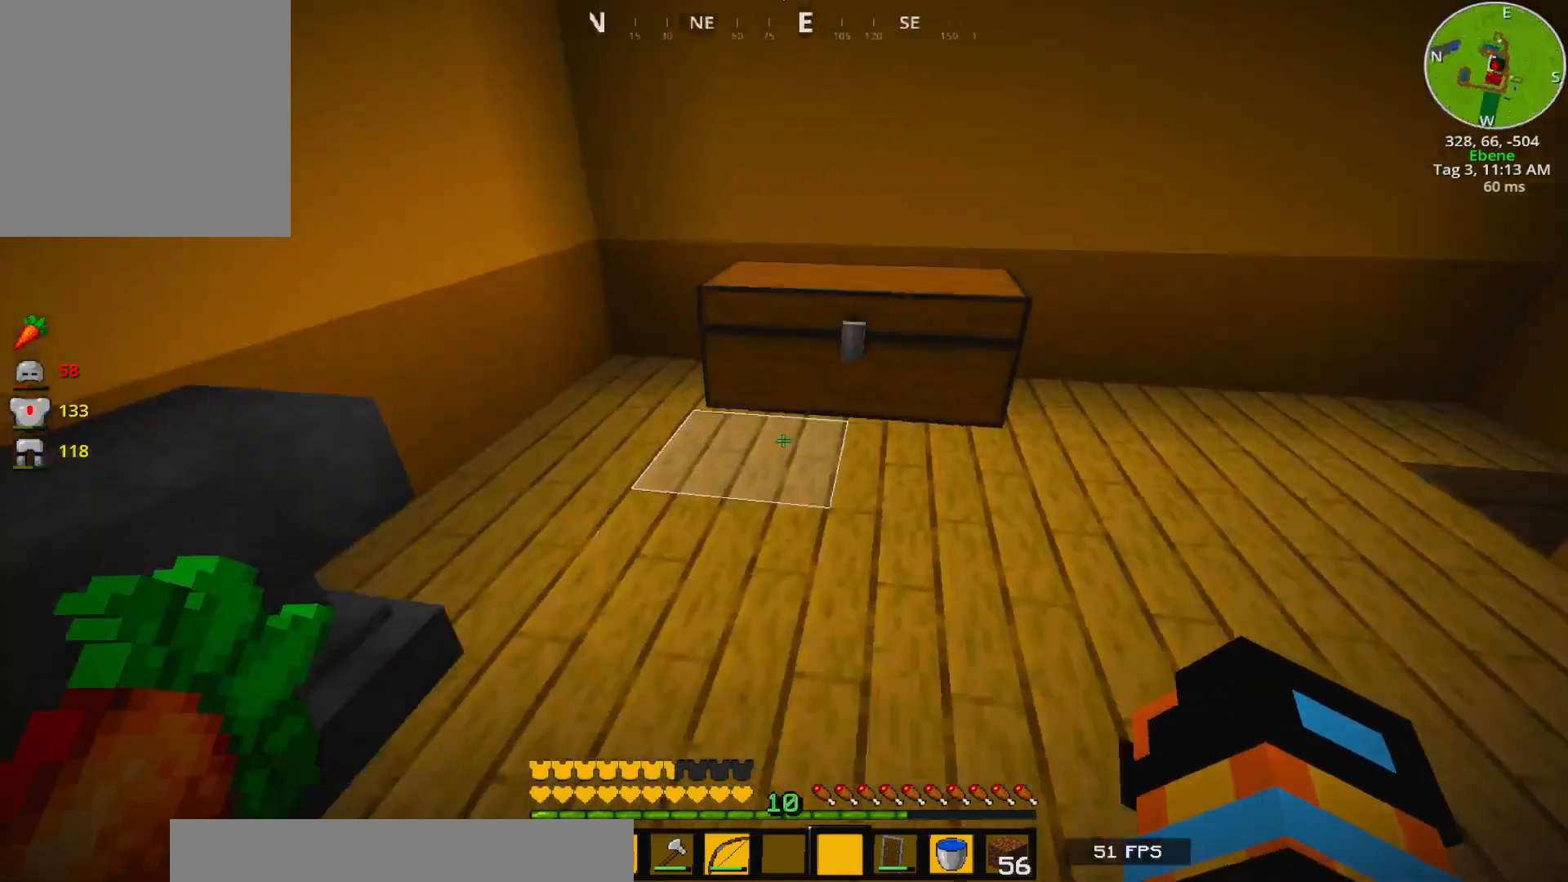
{"keys": [], "events": [[50, "d", "up"], [300, "w", "up"]]}